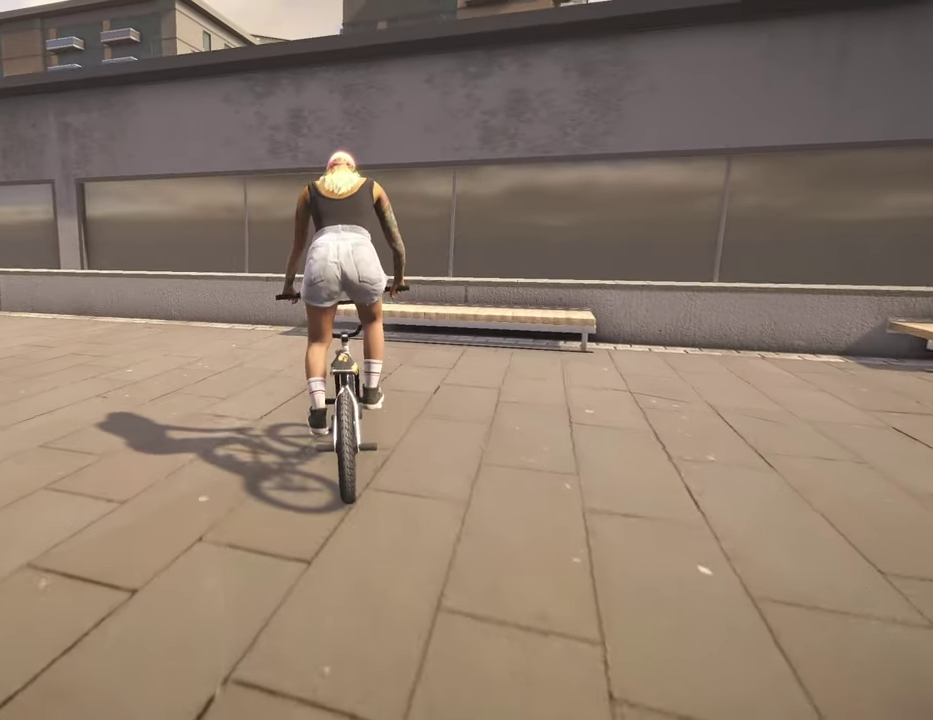
Gameplay with a controller (Xbox layout); each line is a JSON object with the inputs held at the frame after it (dt_ms = milliseconds from this image to that frame). "events" lists button and stick changes between this image and that frame as [ms after this image, input, new state], when the widget could be followed in between.
{"dt_ms": 300, "buttons": [], "left_stick": "left", "right_stick": "center", "events": []}
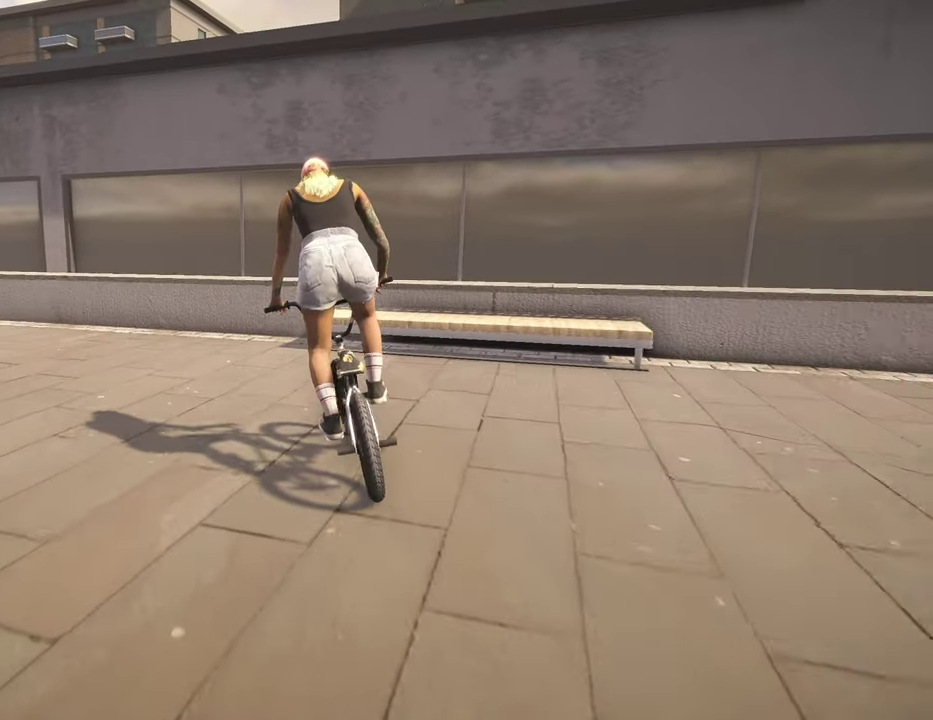
{"dt_ms": 500, "buttons": [], "left_stick": "left", "right_stick": "center", "events": []}
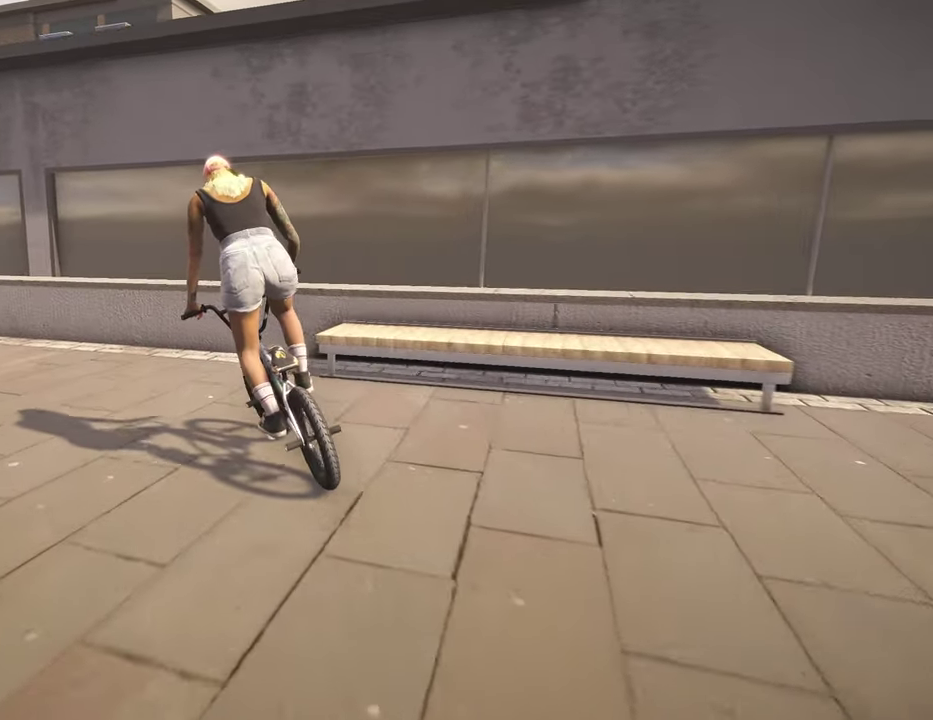
{"dt_ms": 500, "buttons": [], "left_stick": "up-left", "right_stick": "center", "events": [[384, "left_stick", "up-left"]]}
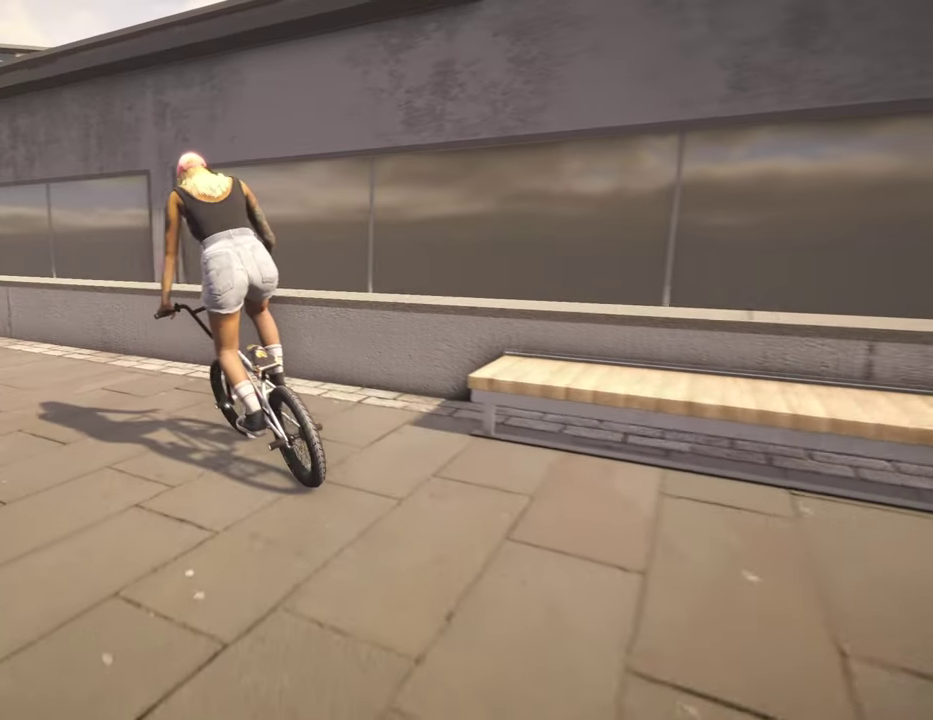
{"dt_ms": 400, "buttons": [], "left_stick": "center", "right_stick": "center", "events": [[167, "left_stick", "center"]]}
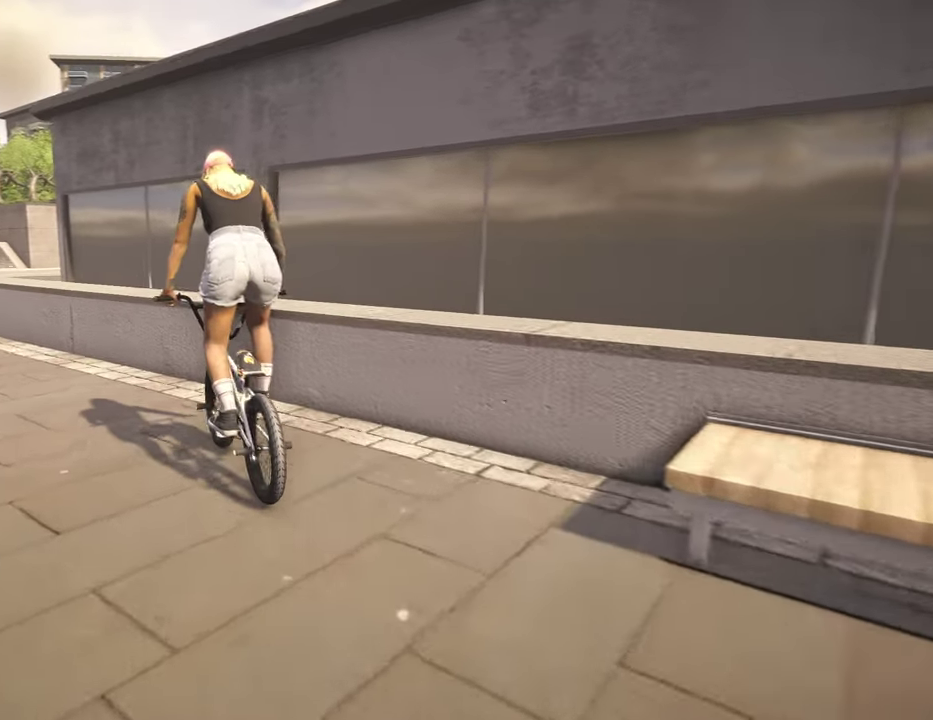
{"dt_ms": 600, "buttons": [], "left_stick": "center", "right_stick": "center", "events": [[17, "right_stick", "down"], [334, "right_stick", "center"], [384, "right_stick", "up"], [567, "right_stick", "center"]]}
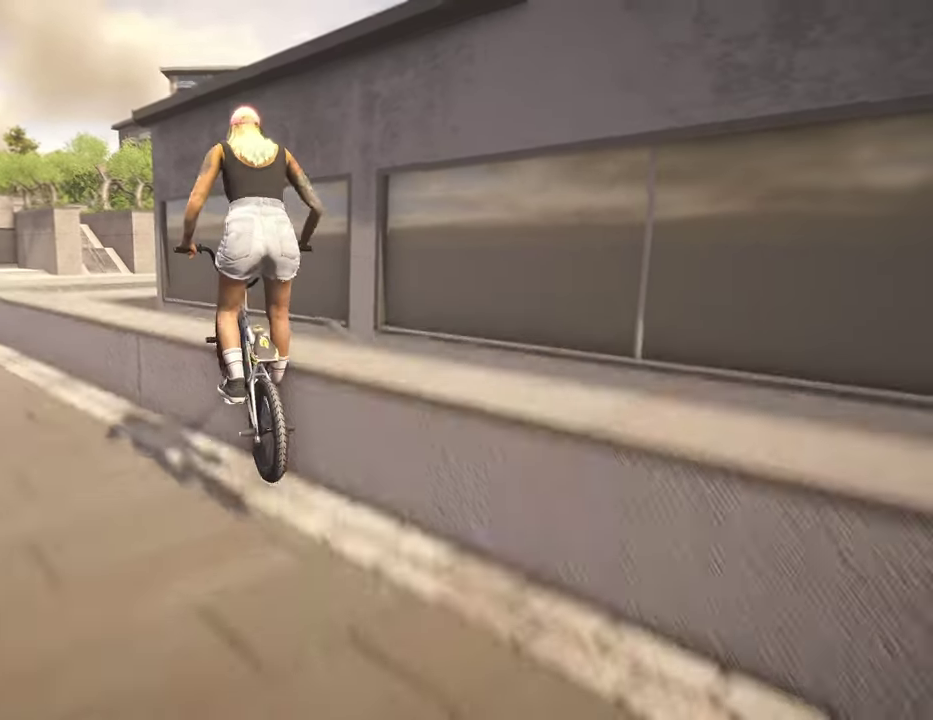
{"dt_ms": 700, "buttons": [], "left_stick": "left", "right_stick": "up", "events": [[67, "right_stick", "up"], [600, "left_stick", "left"]]}
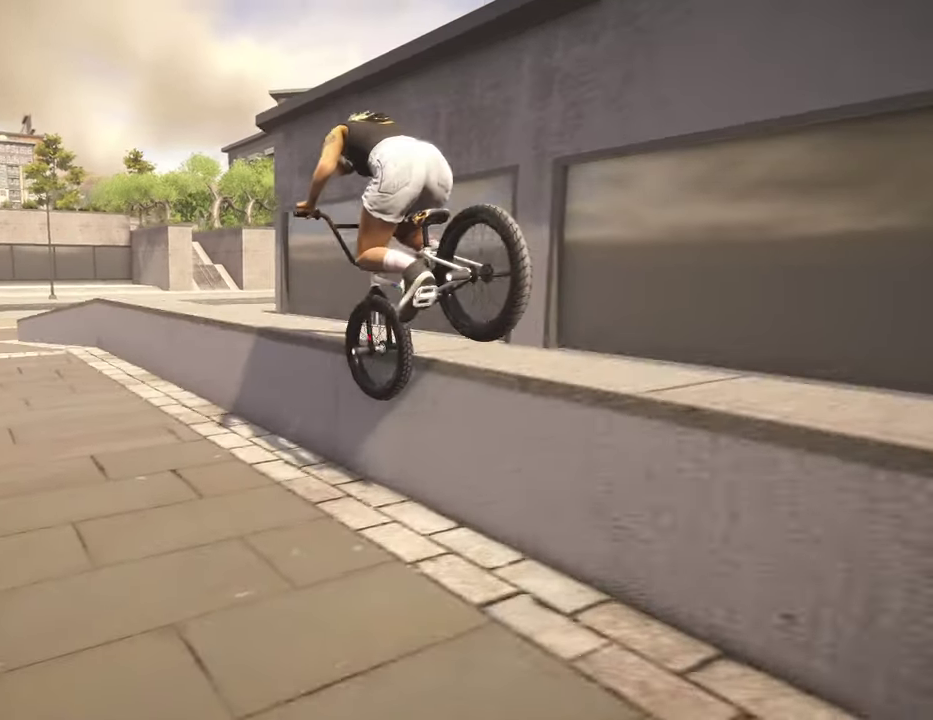
{"dt_ms": 300, "buttons": [], "left_stick": "left", "right_stick": "up", "events": []}
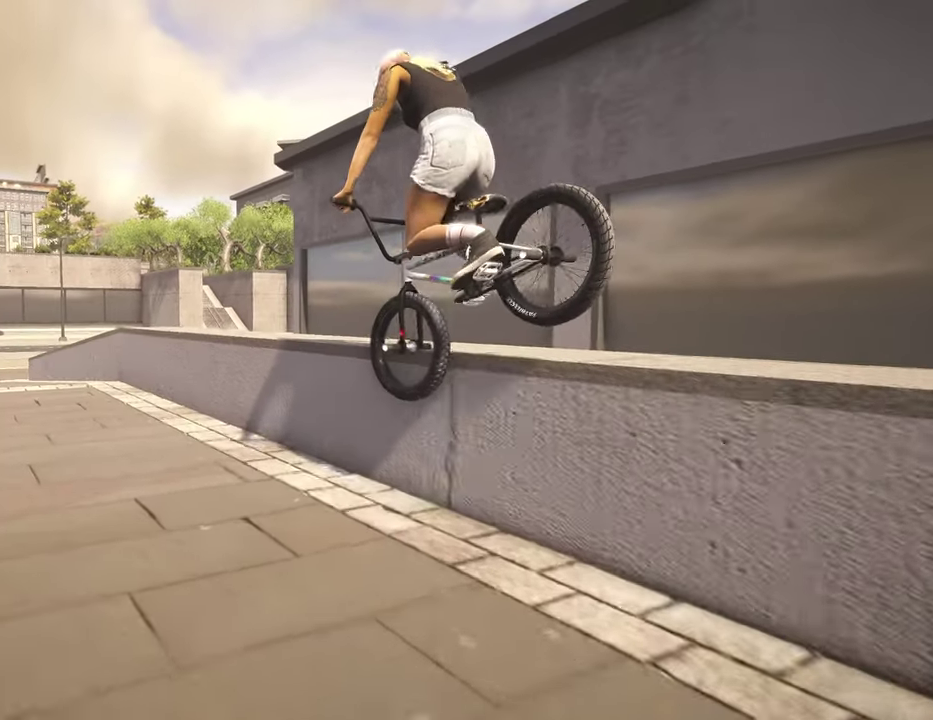
{"dt_ms": 500, "buttons": [], "left_stick": "center", "right_stick": "up", "events": [[317, "left_stick", "center"]]}
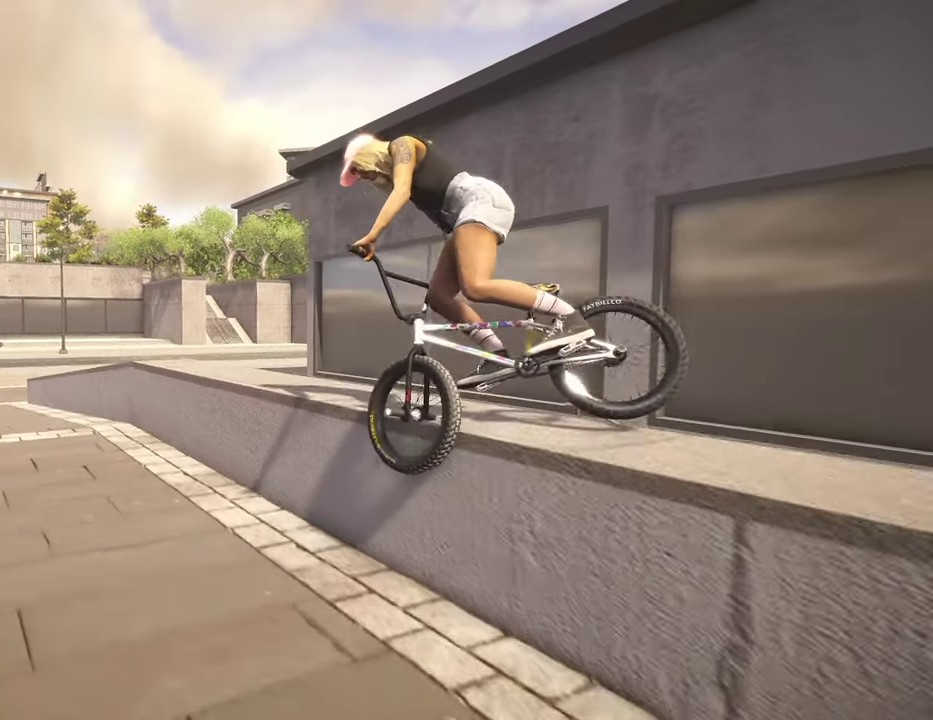
{"dt_ms": 300, "buttons": [], "left_stick": "center", "right_stick": "up", "events": []}
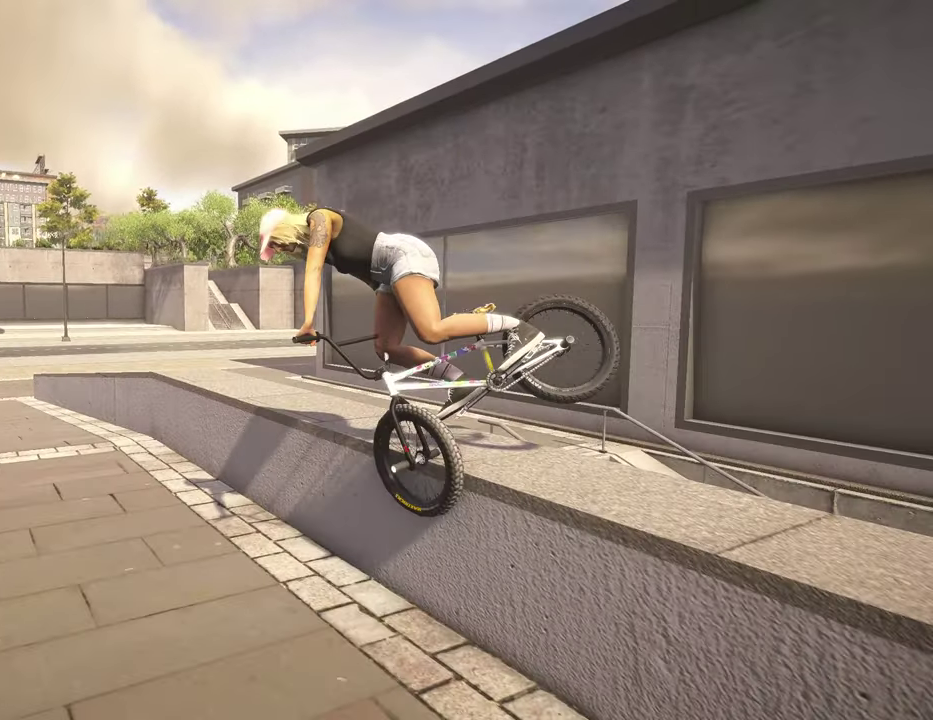
{"dt_ms": 700, "buttons": [], "left_stick": "center", "right_stick": "center", "events": [[17, "left_stick", "right"], [100, "left_stick", "center"], [434, "left_stick", "left"], [617, "right_stick", "center"], [634, "left_stick", "center"]]}
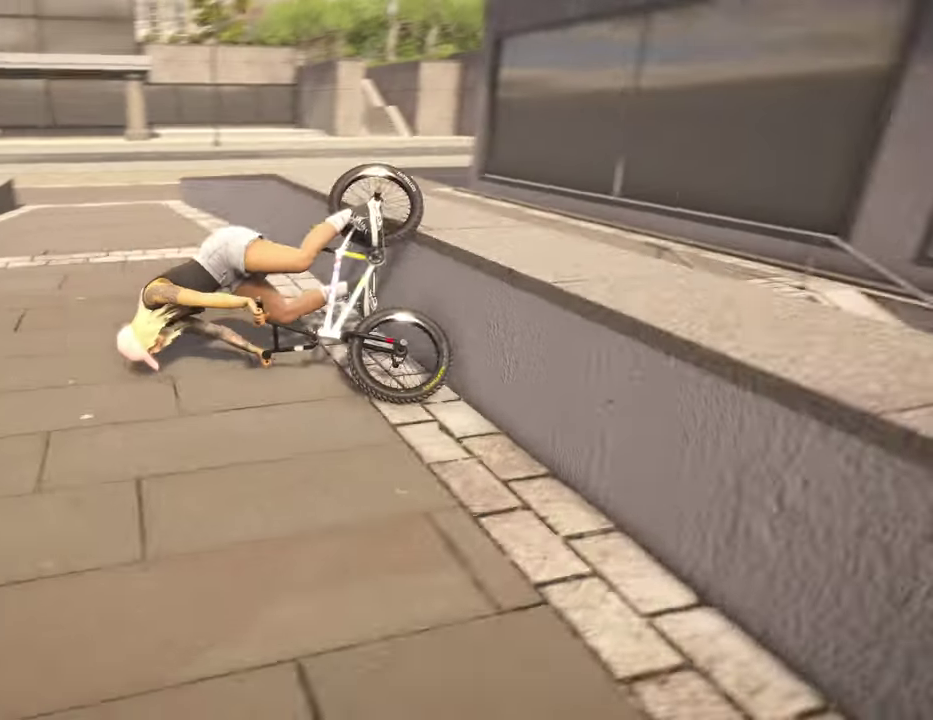
{"dt_ms": 700, "buttons": [], "left_stick": "center", "right_stick": "center", "events": []}
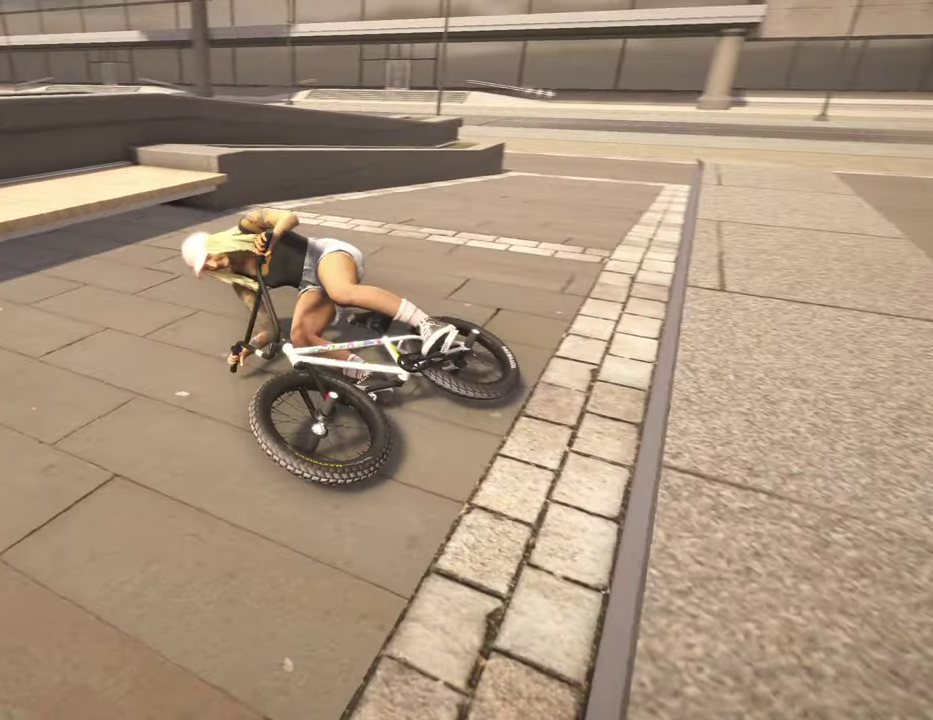
{"dt_ms": 300, "buttons": [], "left_stick": "center", "right_stick": "center", "events": [[150, "DPAD_DOWN", "down"], [284, "DPAD_DOWN", "up"]]}
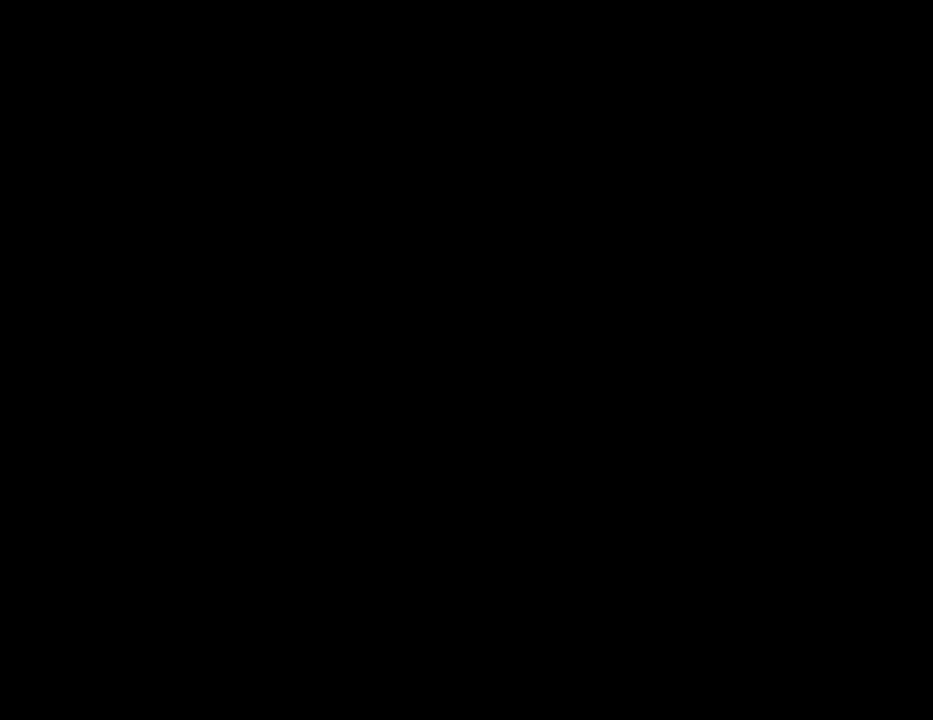
{"dt_ms": 500, "buttons": ["A"], "left_stick": "up-right", "right_stick": "center", "events": [[217, "A", "down"], [467, "left_stick", "up-right"]]}
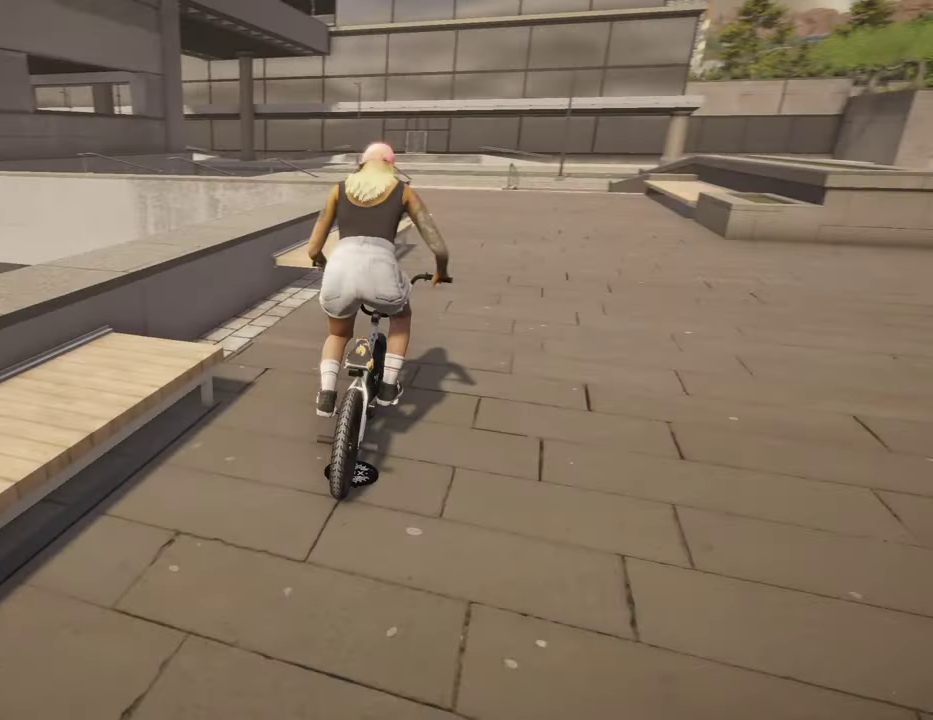
{"dt_ms": 500, "buttons": ["A"], "left_stick": "right", "right_stick": "center", "events": [[184, "left_stick", "right"]]}
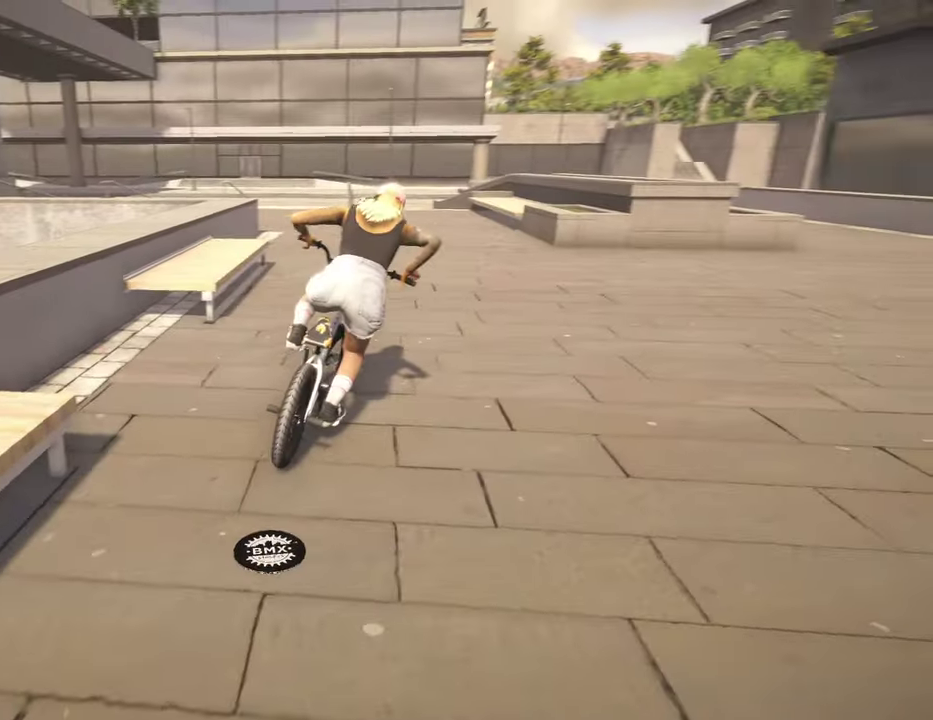
{"dt_ms": 400, "buttons": ["A"], "left_stick": "right", "right_stick": "center", "events": []}
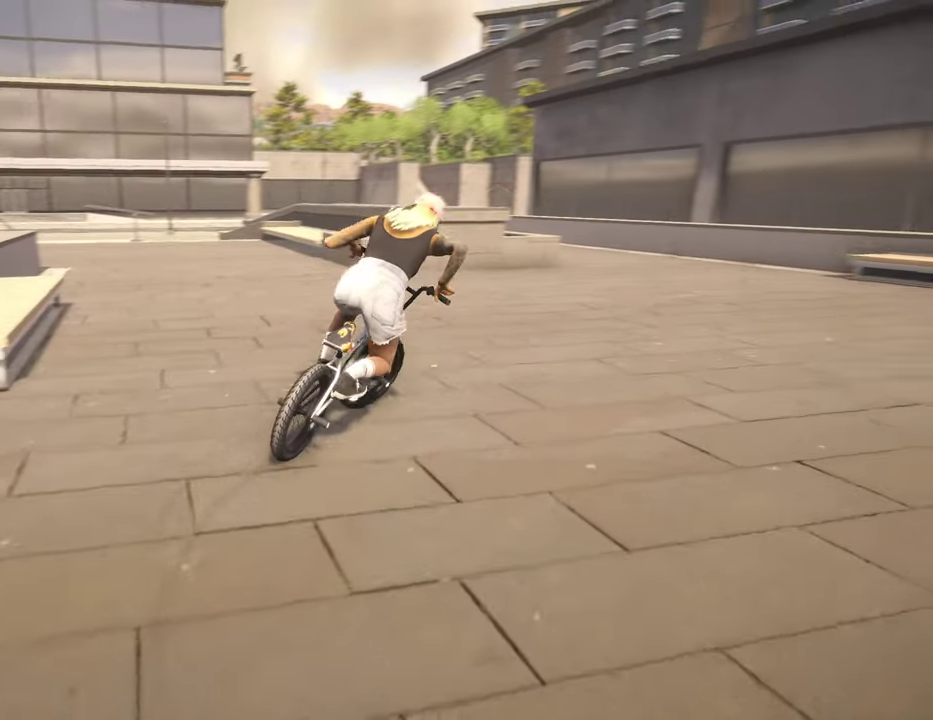
{"dt_ms": 600, "buttons": [], "left_stick": "center", "right_stick": "center", "events": [[100, "A", "up"], [100, "left_stick", "up-right"], [450, "left_stick", "center"]]}
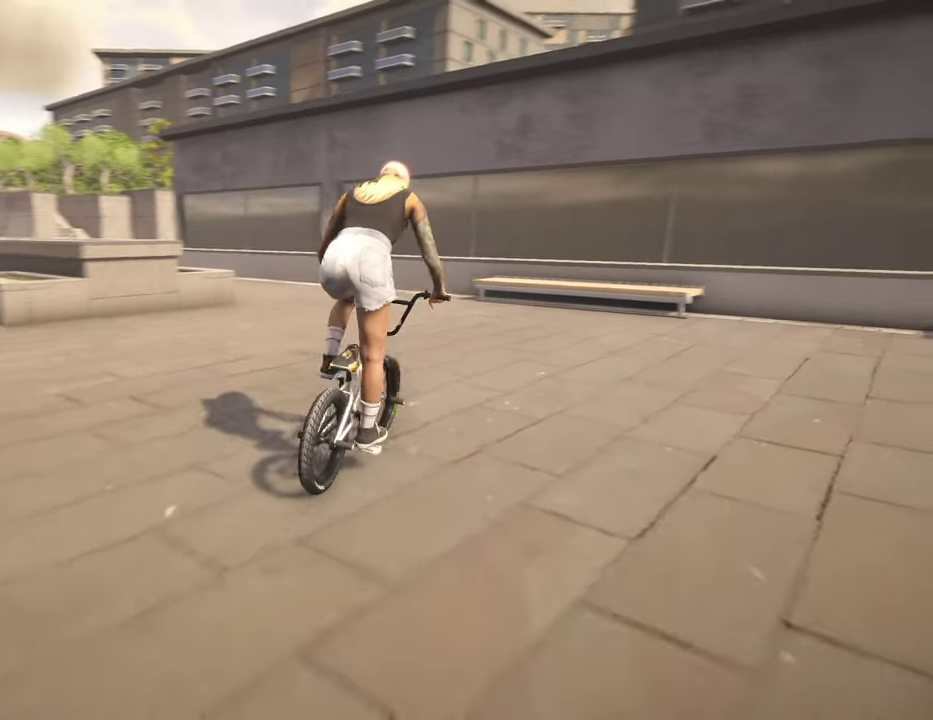
{"dt_ms": 500, "buttons": [], "left_stick": "center", "right_stick": "center", "events": []}
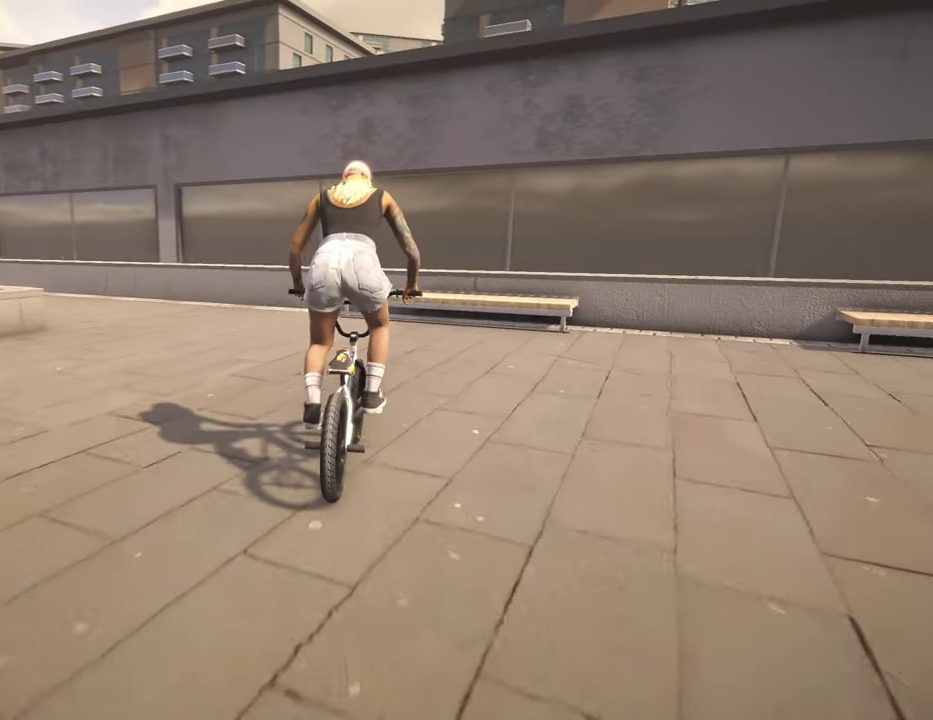
{"dt_ms": 500, "buttons": [], "left_stick": "left", "right_stick": "center", "events": [[400, "left_stick", "left"]]}
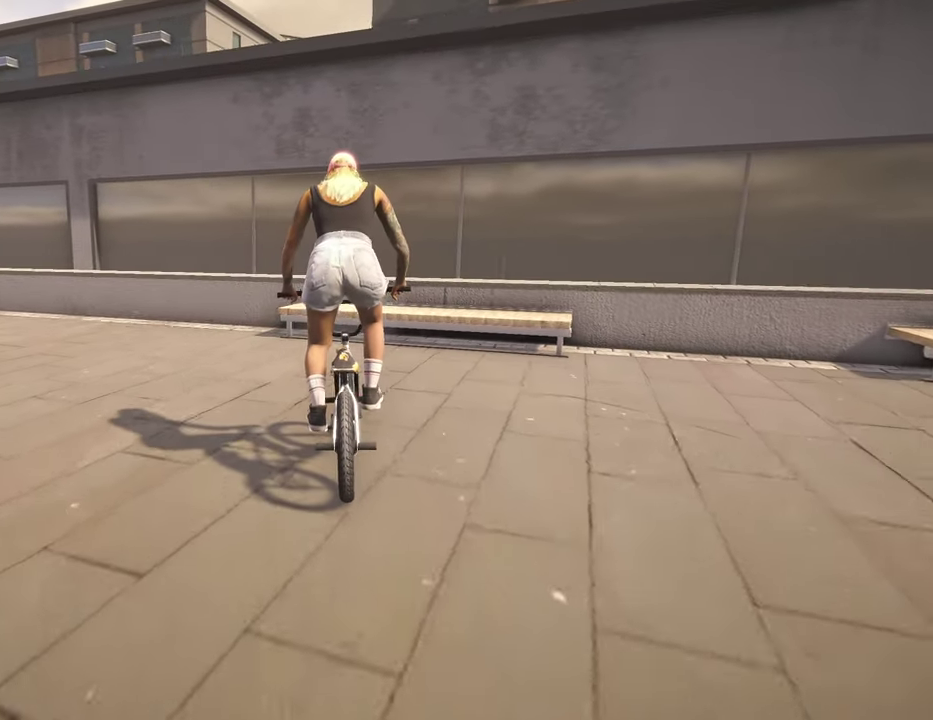
{"dt_ms": 400, "buttons": [], "left_stick": "left", "right_stick": "center", "events": []}
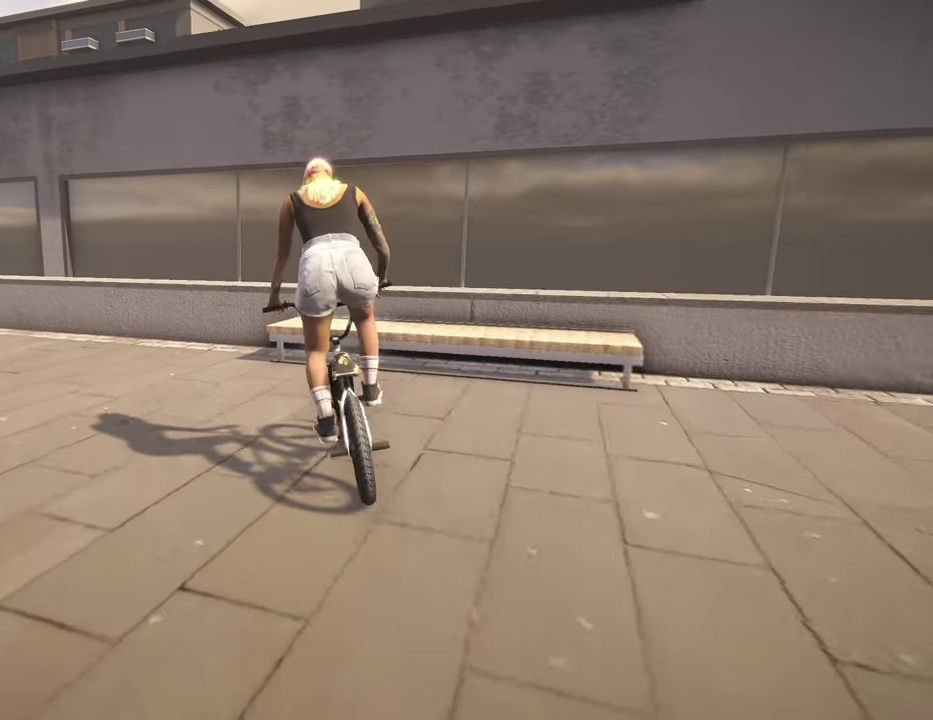
{"dt_ms": 600, "buttons": [], "left_stick": "left", "right_stick": "center", "events": []}
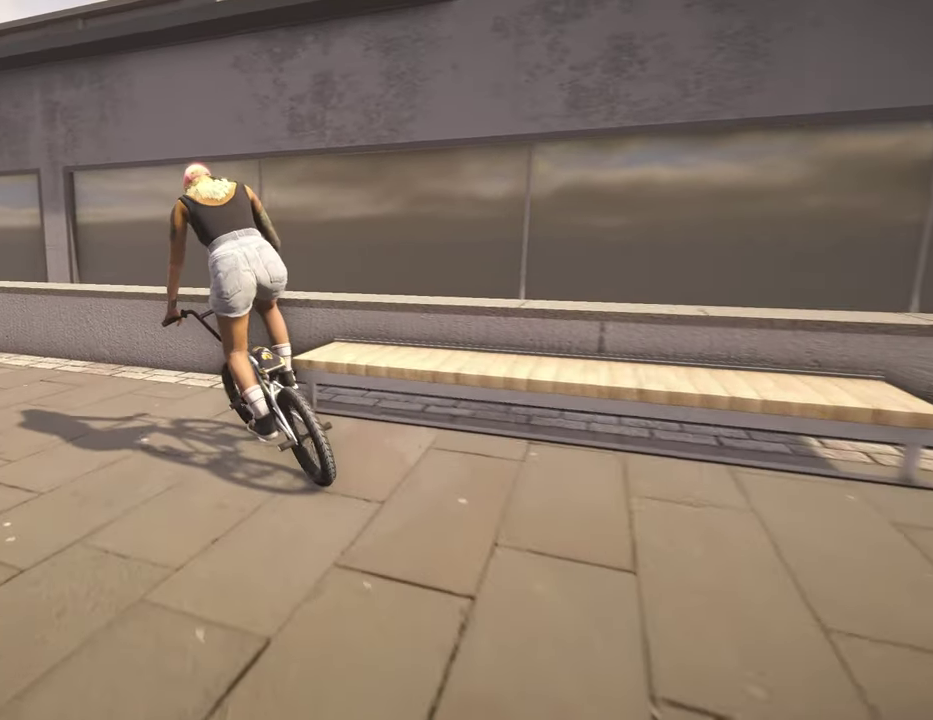
{"dt_ms": 600, "buttons": [], "left_stick": "center", "right_stick": "center", "events": [[84, "right_stick", "down"], [134, "left_stick", "center"], [400, "right_stick", "up"], [550, "right_stick", "center"]]}
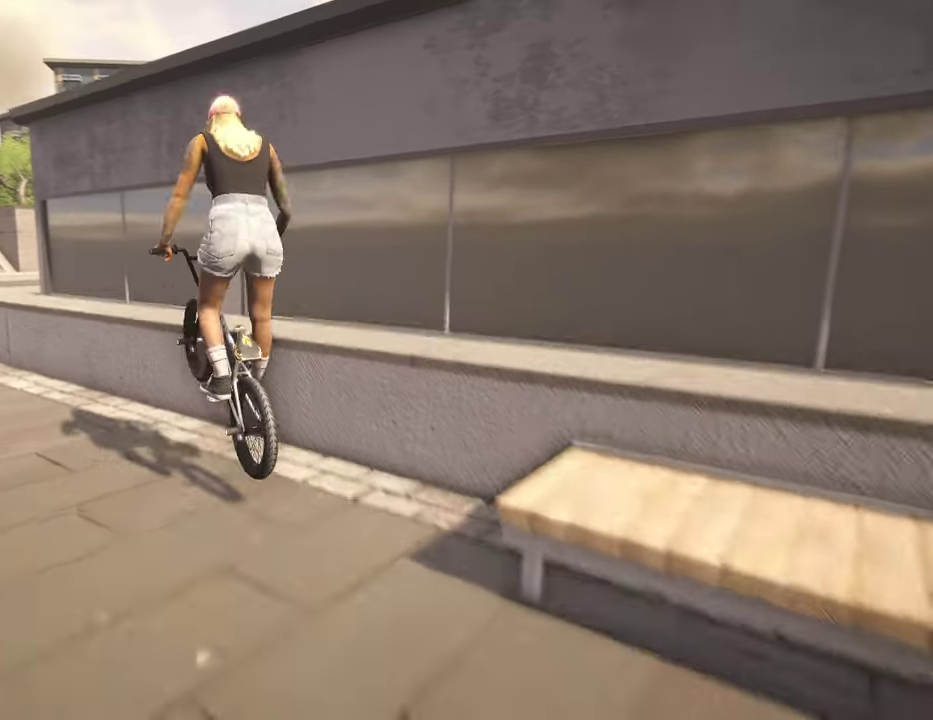
{"dt_ms": 400, "buttons": [], "left_stick": "center", "right_stick": "up", "events": [[134, "right_stick", "up"]]}
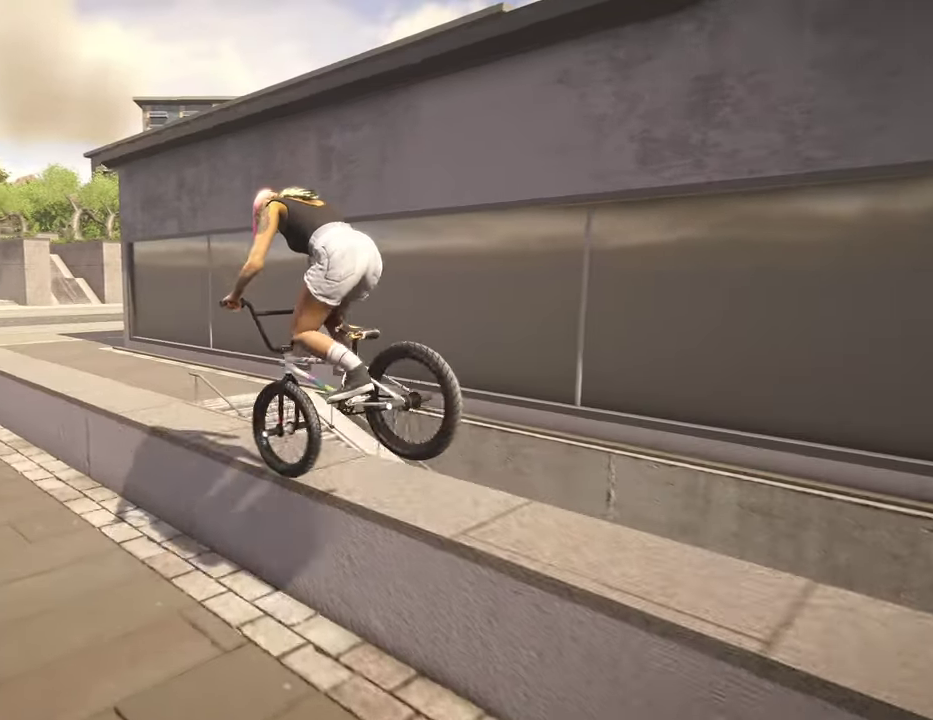
{"dt_ms": 500, "buttons": [], "left_stick": "left", "right_stick": "up", "events": [[150, "left_stick", "left"]]}
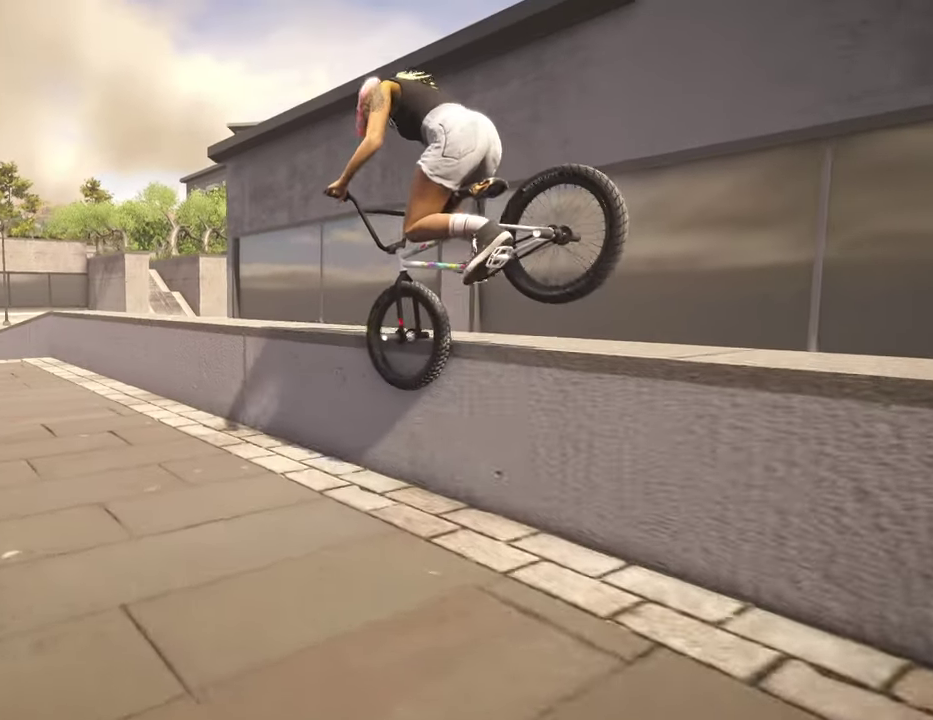
{"dt_ms": 300, "buttons": [], "left_stick": "left", "right_stick": "down-left", "events": [[284, "right_stick", "down-left"]]}
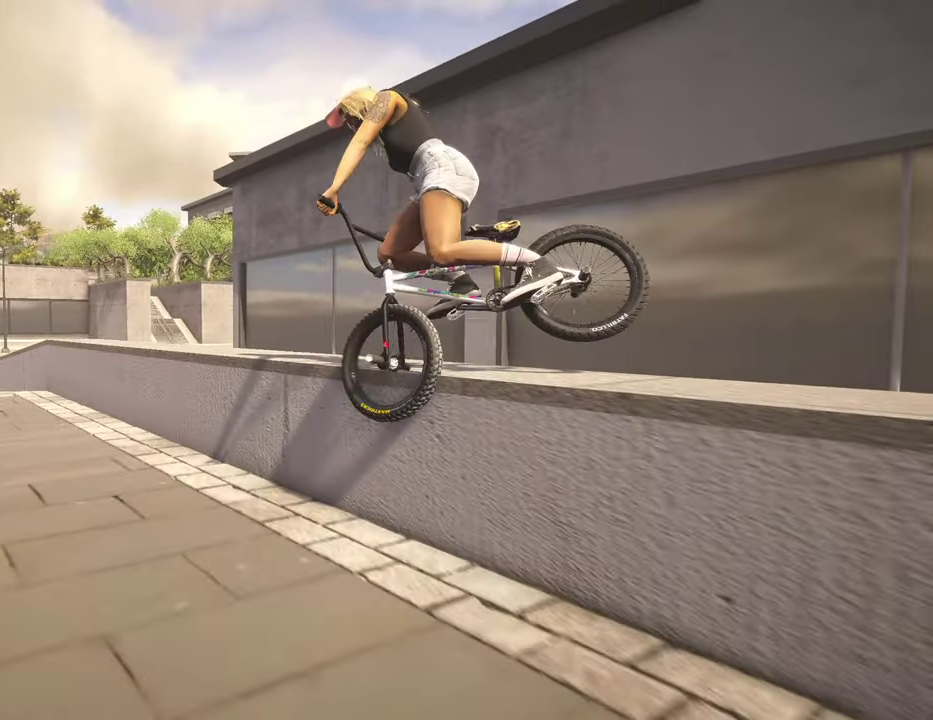
{"dt_ms": 900, "buttons": [], "left_stick": "center", "right_stick": "center", "events": [[50, "right_stick", "down"], [117, "right_stick", "down-left"], [167, "right_stick", "center"], [300, "left_stick", "center"]]}
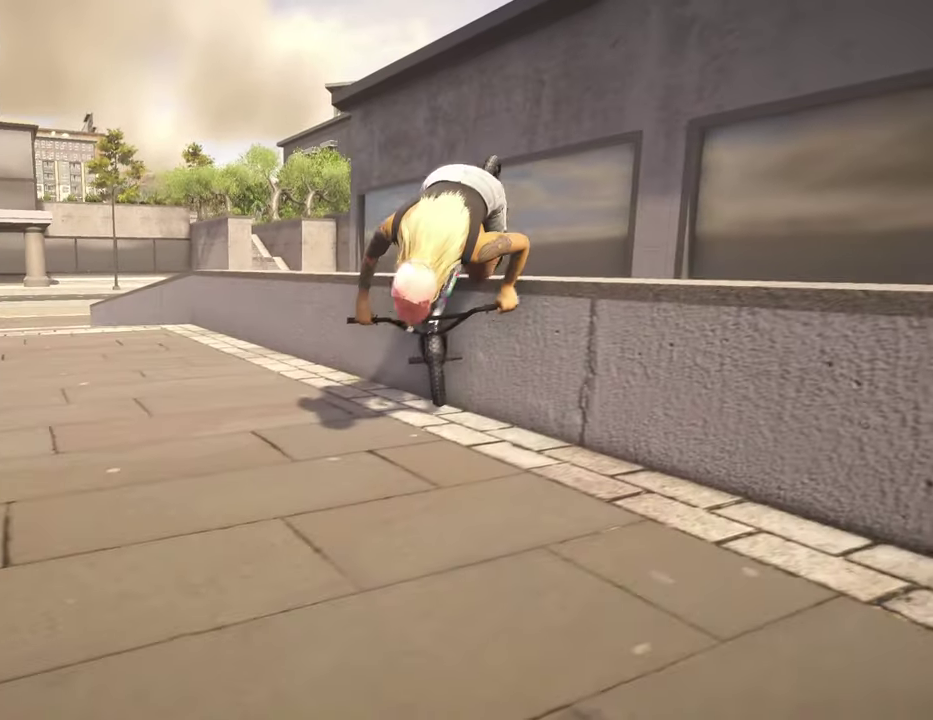
{"dt_ms": 300, "buttons": [], "left_stick": "center", "right_stick": "center", "events": [[150, "DPAD_DOWN", "down"], [250, "DPAD_DOWN", "up"]]}
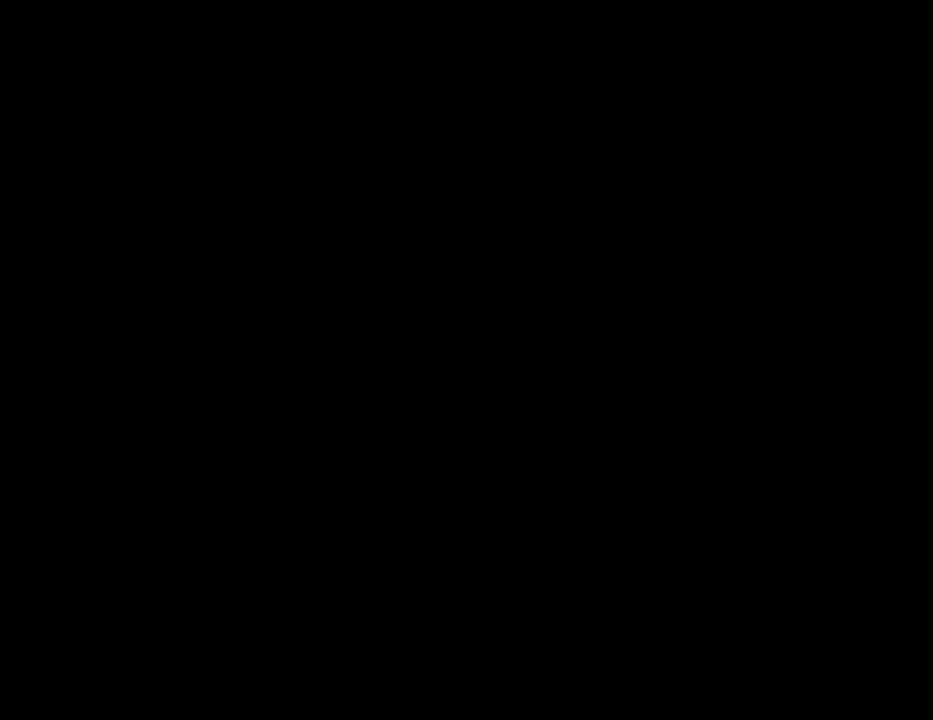
{"dt_ms": 500, "buttons": ["A"], "left_stick": "up-right", "right_stick": "center", "events": [[217, "A", "down"], [300, "left_stick", "up"], [350, "A", "up"], [500, "A", "down"], [500, "left_stick", "up-right"]]}
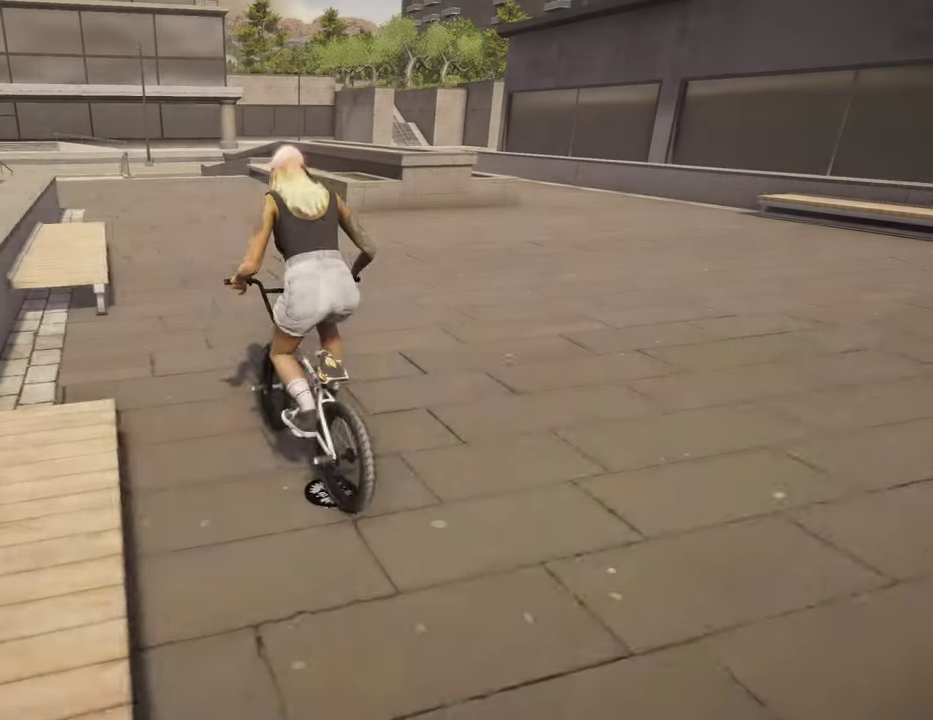
{"dt_ms": 500, "buttons": [], "left_stick": "up", "right_stick": "center", "events": [[150, "A", "up"], [200, "A", "down"], [284, "A", "up"], [284, "left_stick", "up"]]}
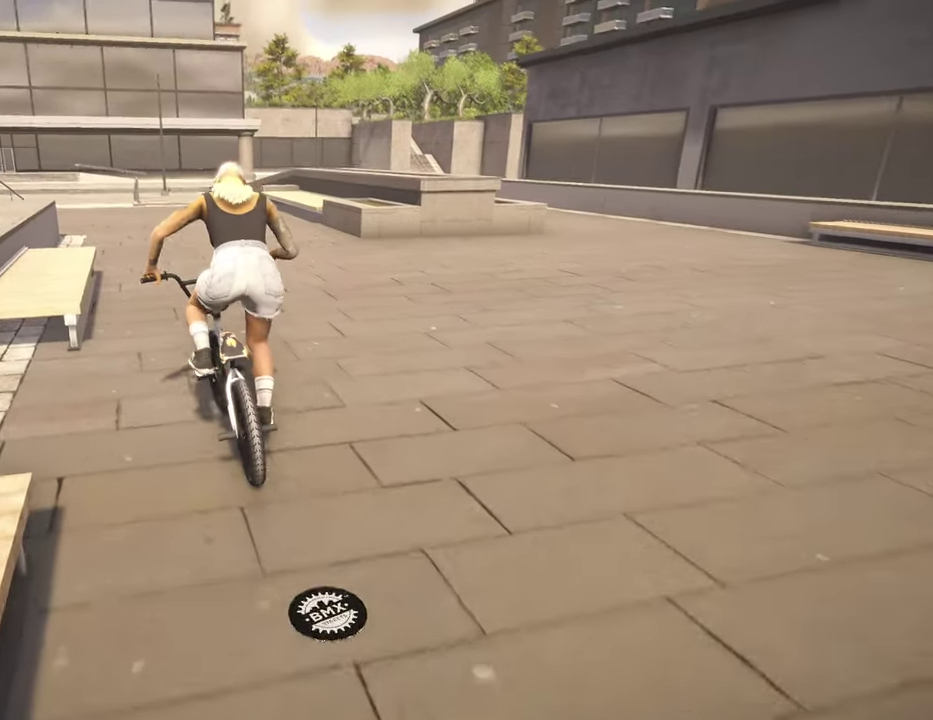
{"dt_ms": 400, "buttons": [], "left_stick": "up-left", "right_stick": "center", "events": [[50, "A", "down"], [134, "A", "up"], [217, "A", "down"], [300, "A", "up"], [367, "left_stick", "up-left"]]}